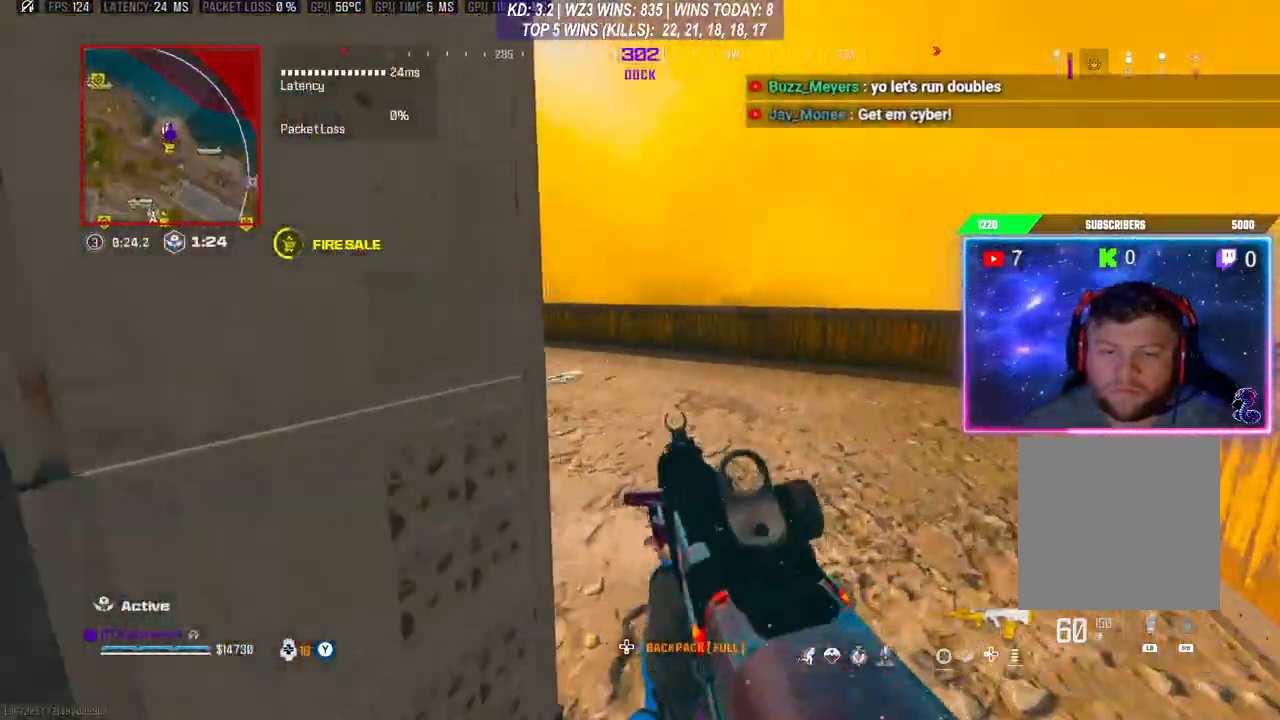
Gameplay with a controller (Xbox layout); each line is a JSON object with the inputs held at the frame after it. "events" lists button and stick changes between this image and that frame as [ms after this image, input, new state], when the widget could be followed in between.
{"buttons": [], "left_stick": "center", "right_stick": "center", "events": [[33, "left_stick", "up"], [133, "Y", "down"], [167, "Y", "up"], [267, "L3", "down"], [333, "L3", "up"], [333, "R3", "down"], [367, "left_stick", "center"], [433, "R3", "up"]]}
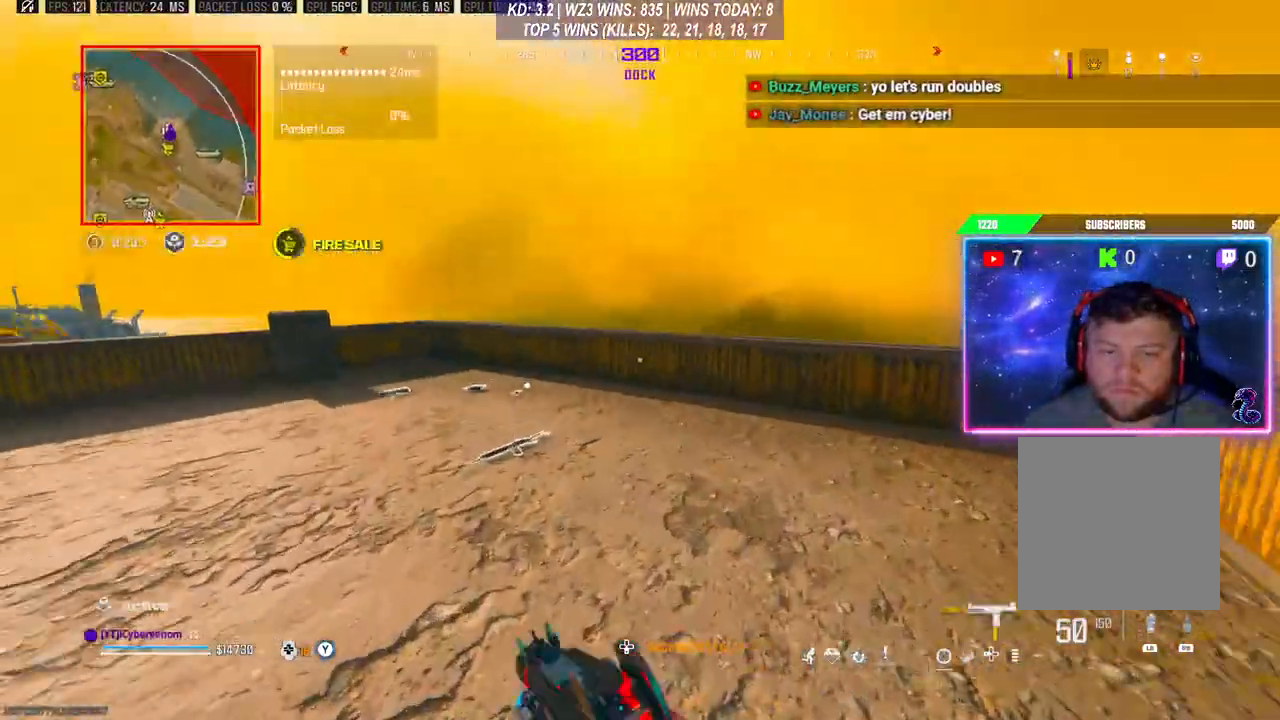
{"buttons": ["R3"], "left_stick": "right", "right_stick": "center", "events": [[200, "left_stick", "right"], [400, "right_stick", "right"], [500, "R3", "down"], [500, "right_stick", "center"]]}
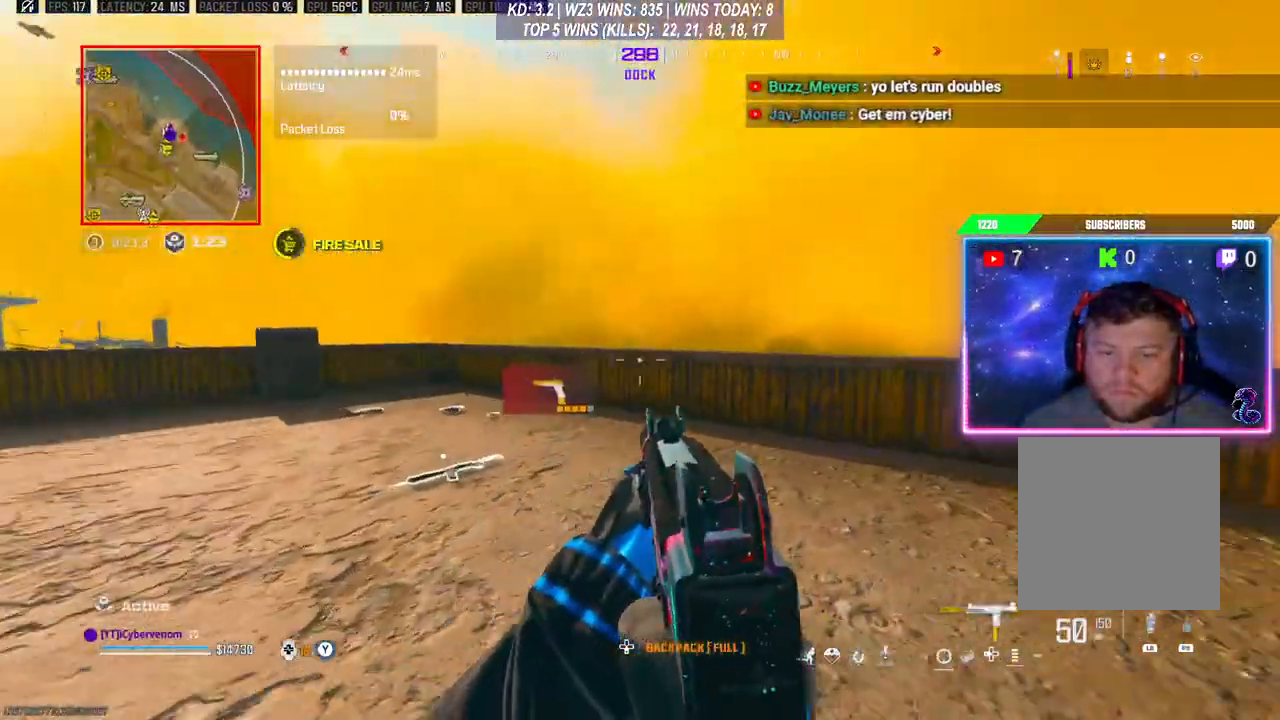
{"buttons": [], "left_stick": "center", "right_stick": "center", "events": [[133, "R3", "up"], [300, "left_stick", "center"], [367, "left_stick", "left"], [500, "left_stick", "center"]]}
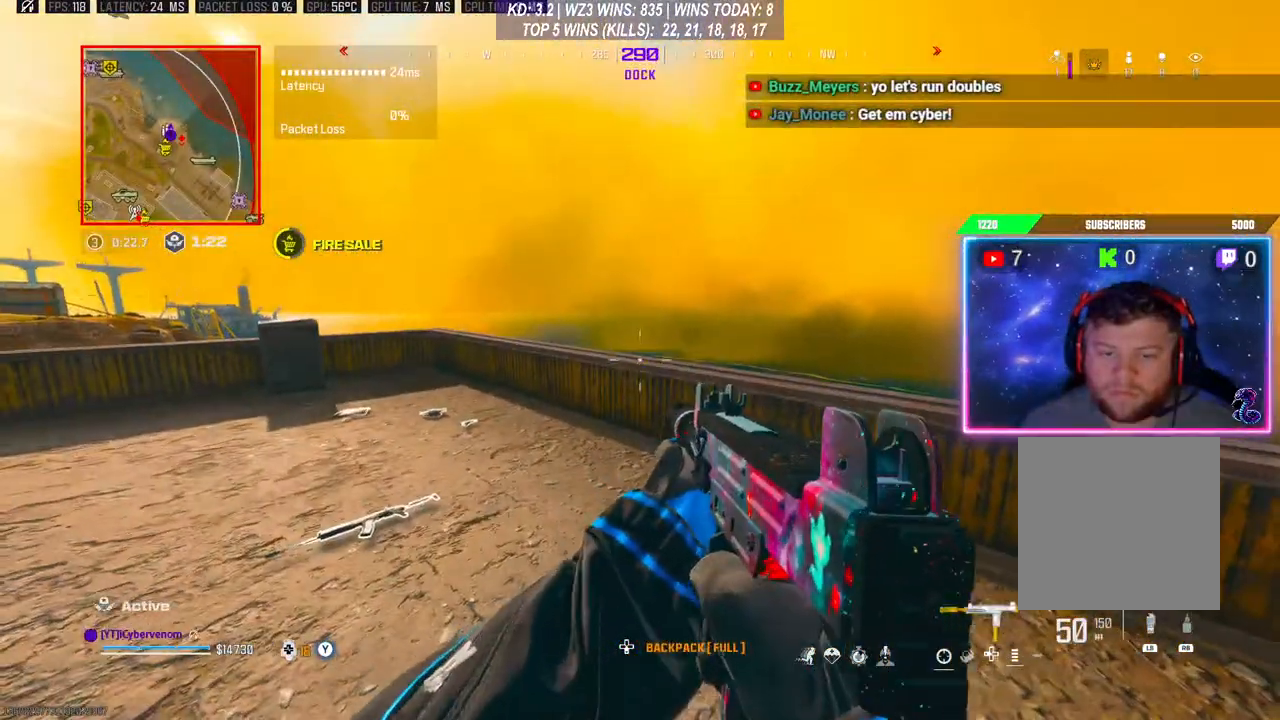
{"buttons": [], "left_stick": "left", "right_stick": "center", "events": [[267, "right_stick", "right"], [333, "left_stick", "left"], [400, "right_stick", "down"], [500, "right_stick", "center"]]}
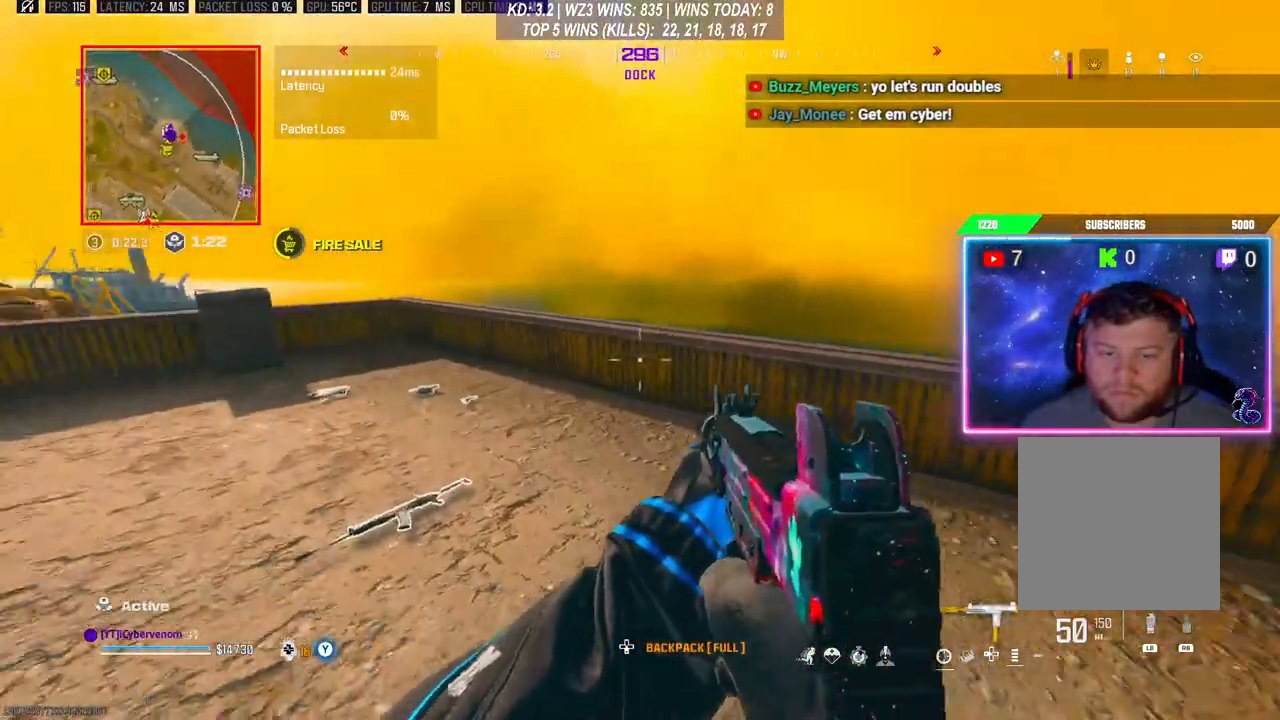
{"buttons": [], "left_stick": "left", "right_stick": "center", "events": []}
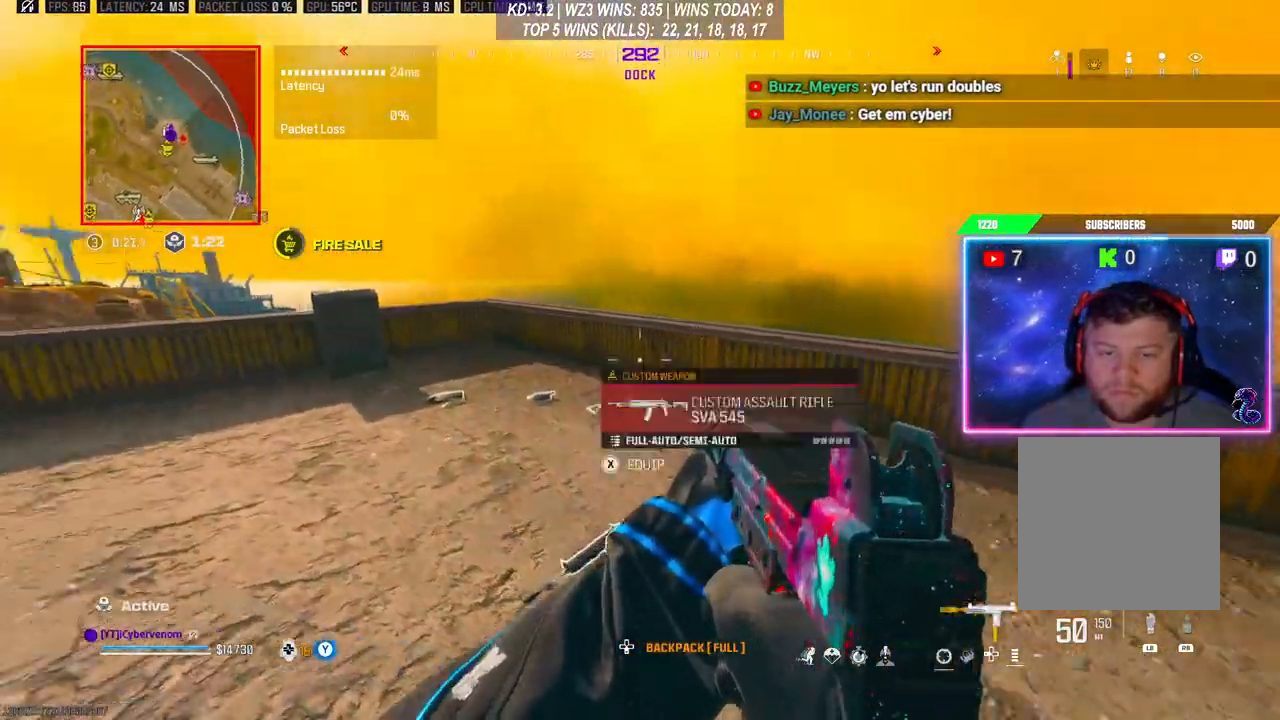
{"buttons": [], "left_stick": "up-right", "right_stick": "center", "events": [[167, "right_stick", "right"], [200, "left_stick", "center"], [300, "left_stick", "right"], [433, "left_stick", "up-right"], [467, "right_stick", "center"]]}
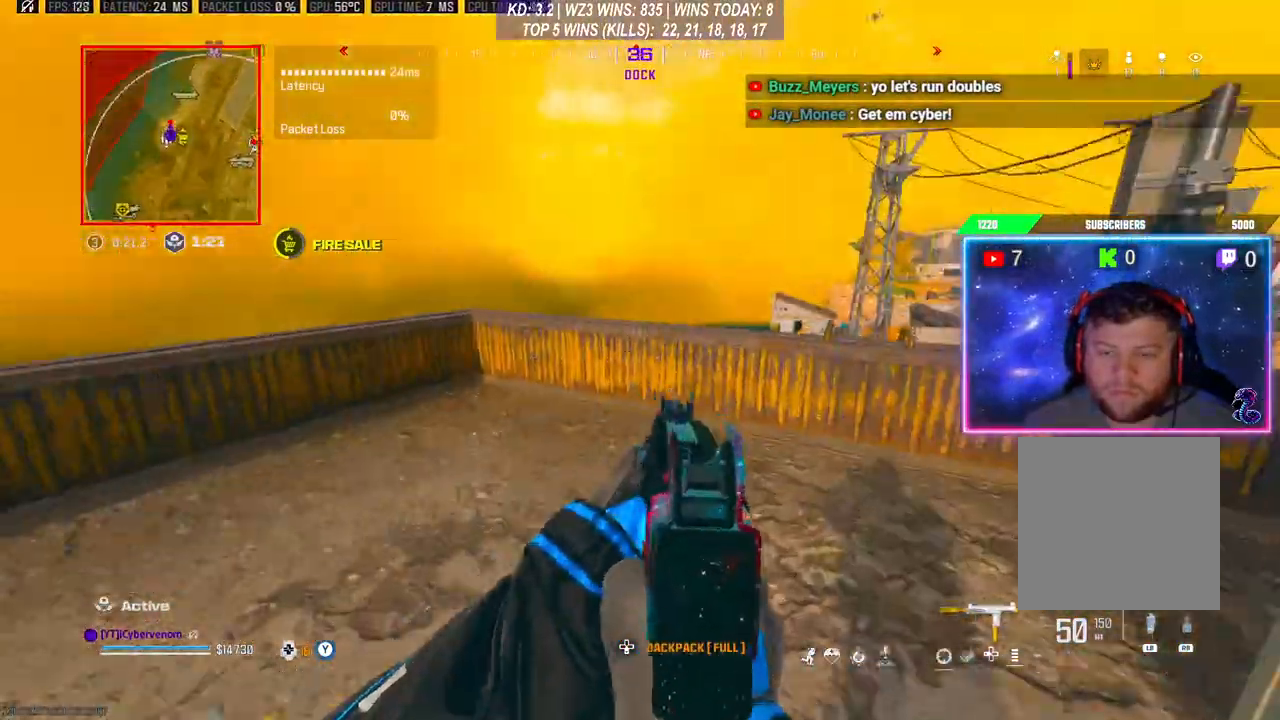
{"buttons": [], "left_stick": "down", "right_stick": "center", "events": [[100, "Y", "down"], [133, "Y", "up"], [333, "left_stick", "center"], [433, "left_stick", "down"]]}
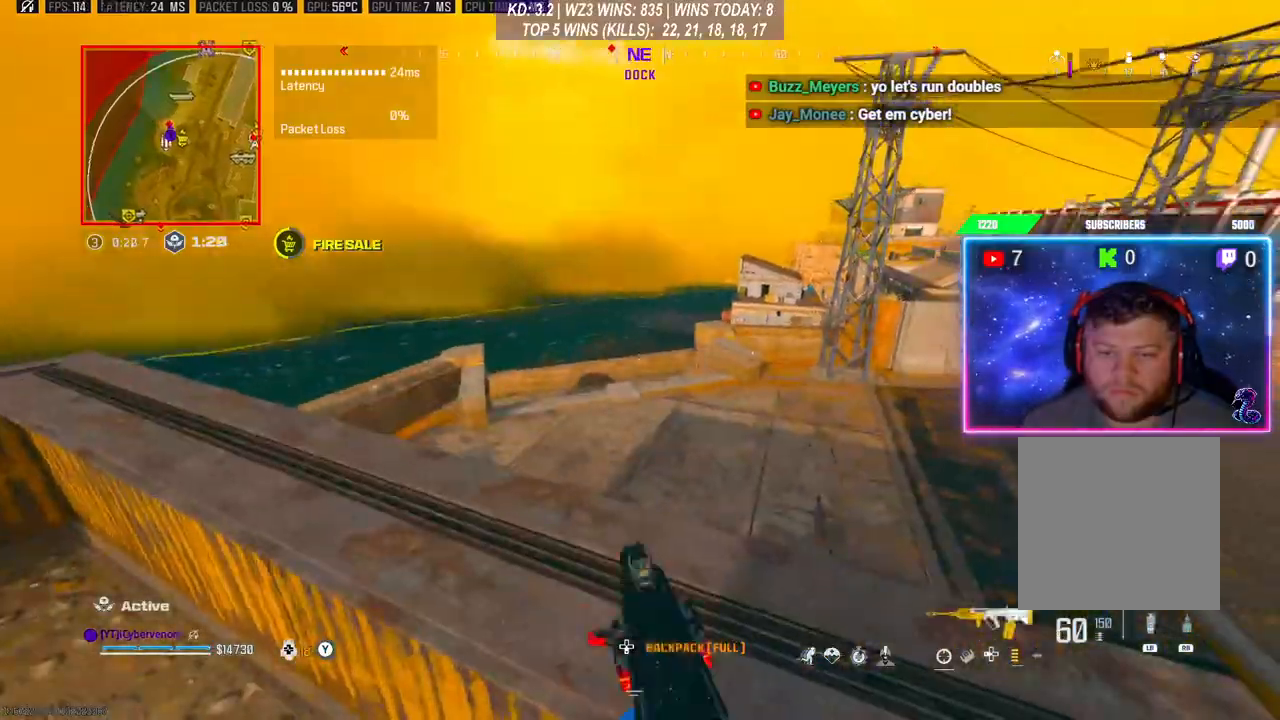
{"buttons": [], "left_stick": "center", "right_stick": "right", "events": [[33, "left_stick", "center"], [167, "left_stick", "down-left"], [400, "R3", "down"], [467, "R3", "up"], [467, "left_stick", "center"], [500, "right_stick", "right"]]}
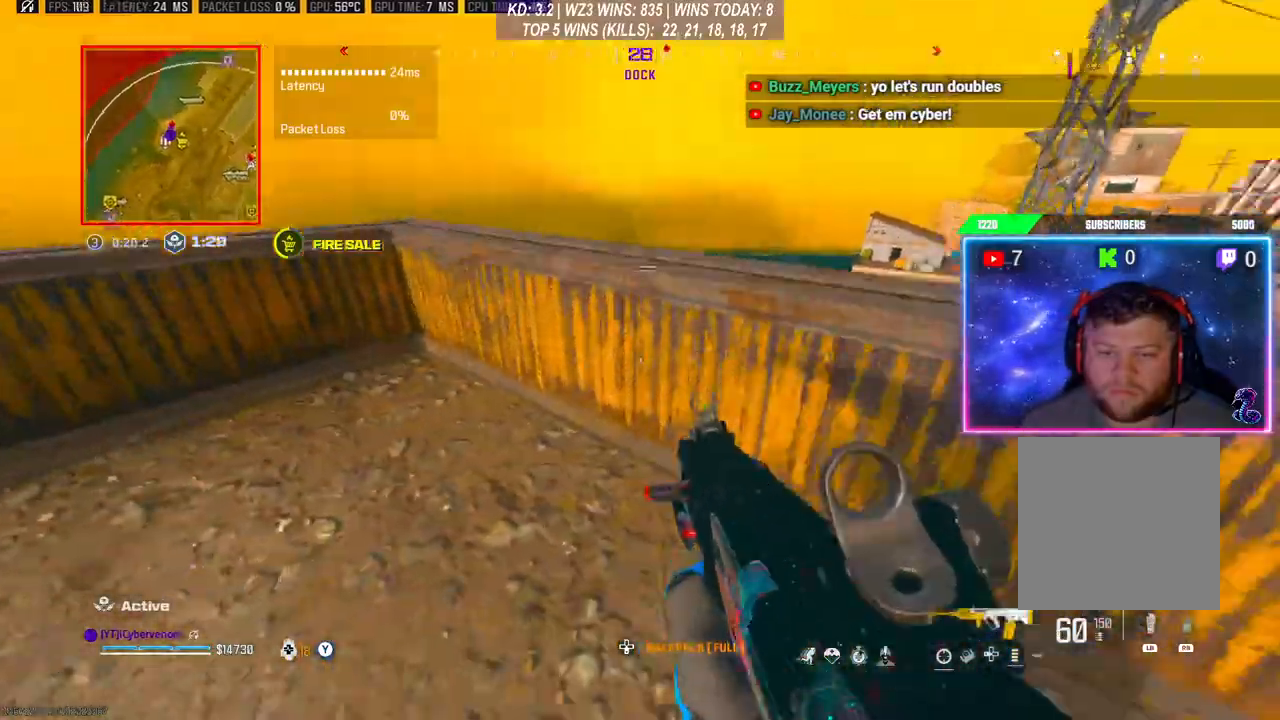
{"buttons": [], "left_stick": "down-left", "right_stick": "center", "events": [[100, "R3", "down"], [100, "right_stick", "center"], [200, "R3", "up"], [300, "left_stick", "up-left"], [400, "left_stick", "down-left"]]}
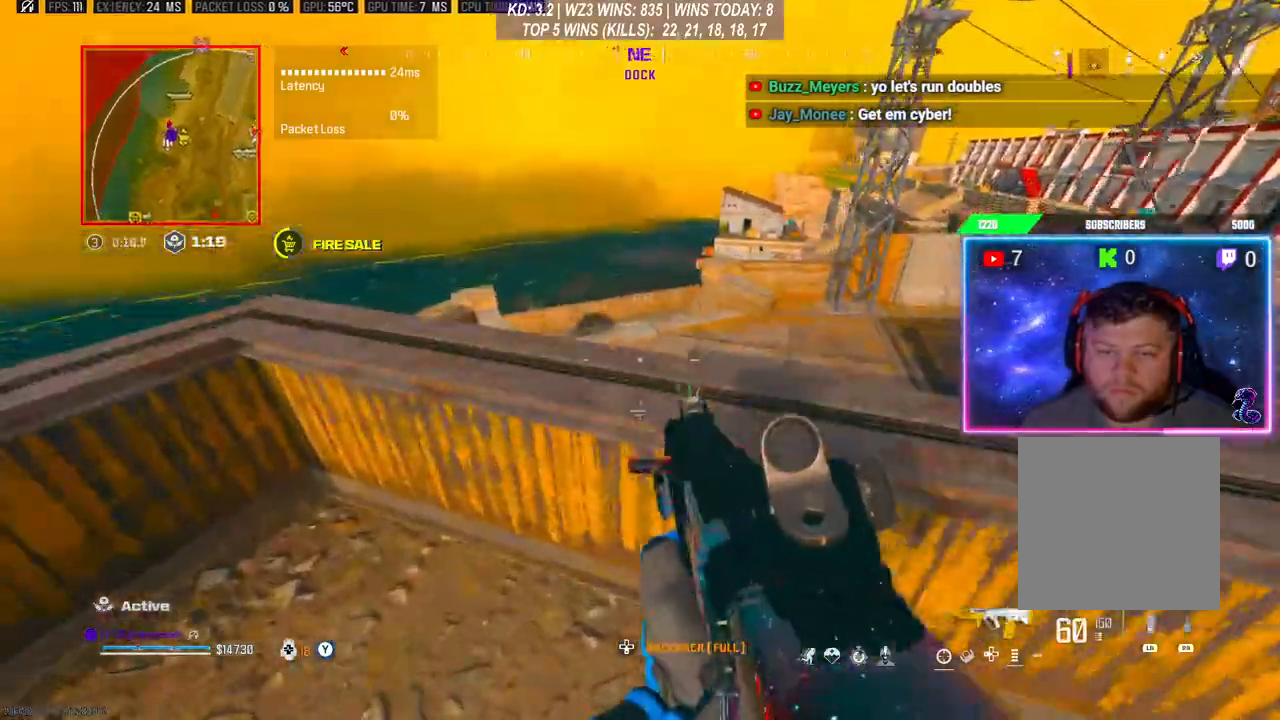
{"buttons": [], "left_stick": "center", "right_stick": "center", "events": [[67, "left_stick", "center"]]}
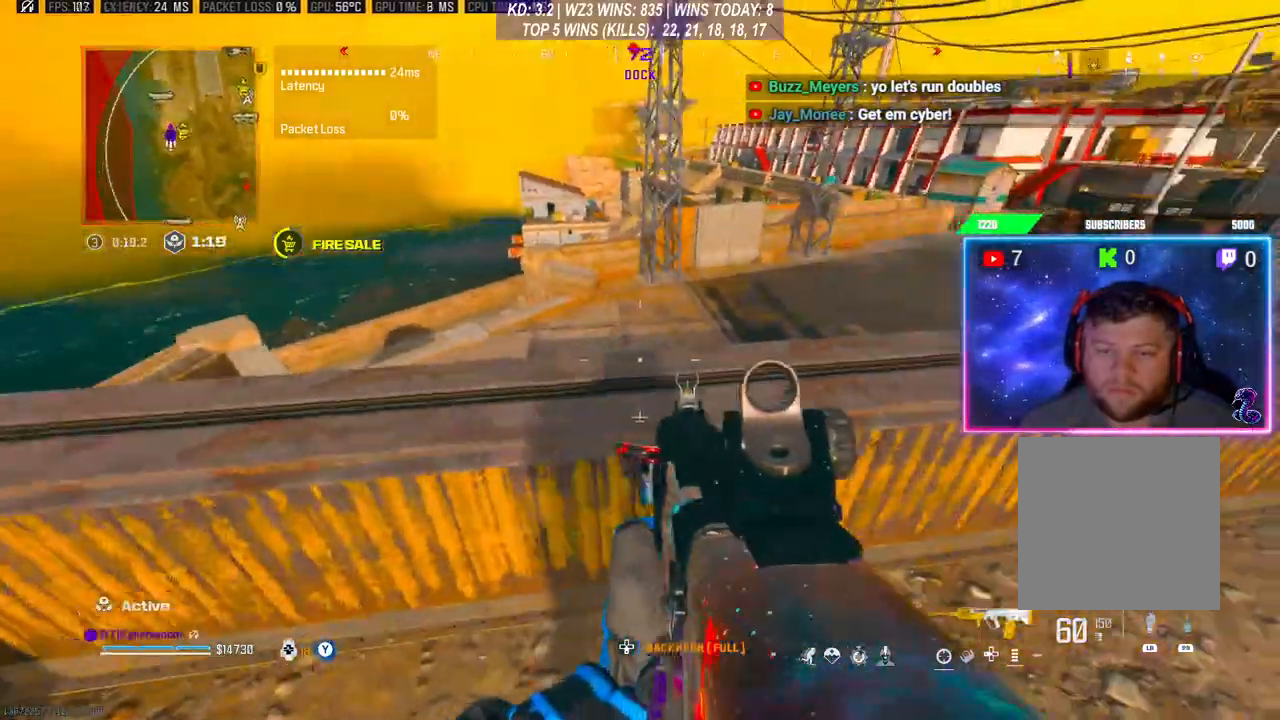
{"buttons": [], "left_stick": "down-left", "right_stick": "center", "events": [[100, "left_stick", "left"], [267, "left_stick", "center"], [500, "left_stick", "down-left"]]}
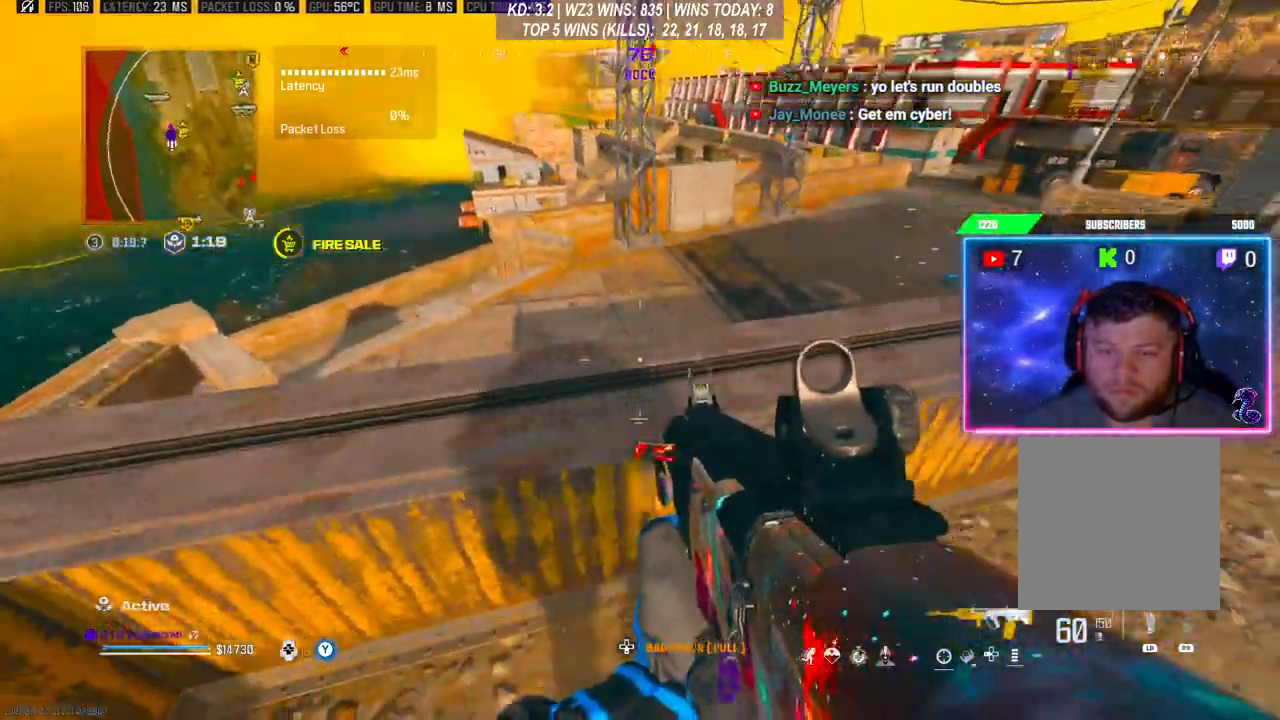
{"buttons": ["A"], "left_stick": "left", "right_stick": "center", "events": [[200, "left_stick", "left"], [500, "A", "down"]]}
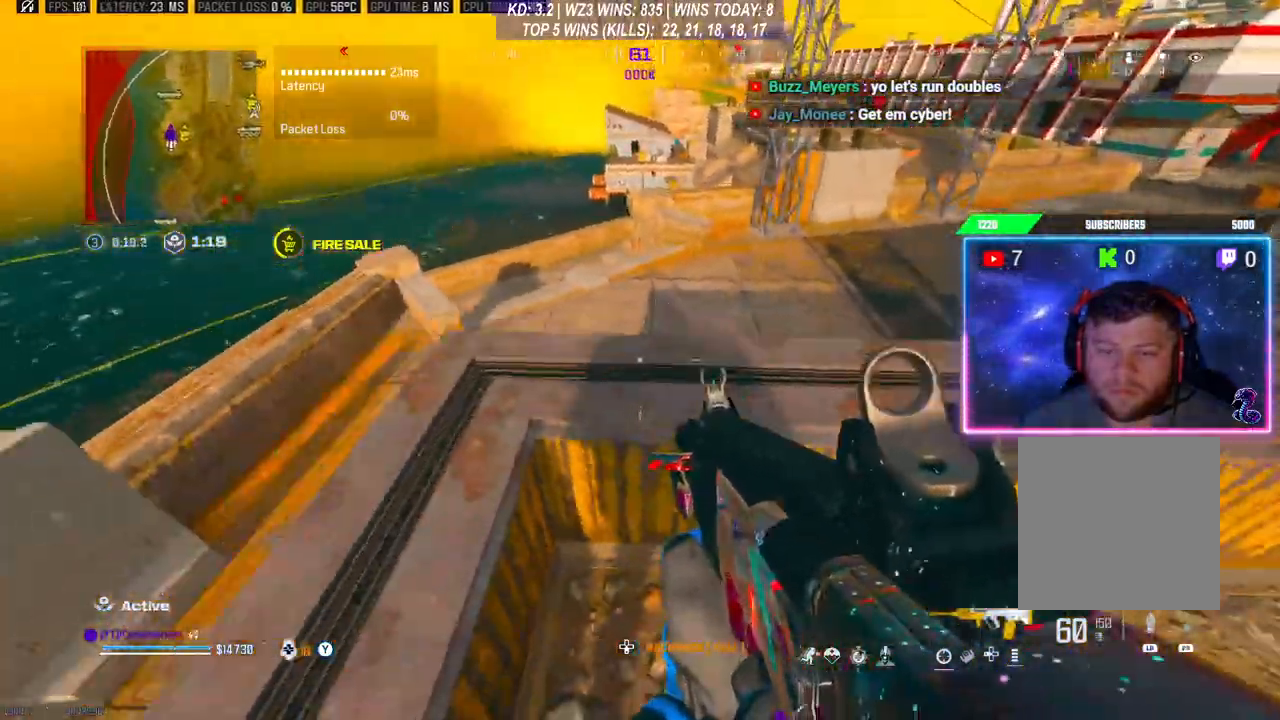
{"buttons": [], "left_stick": "center", "right_stick": "center", "events": [[133, "A", "up"], [300, "left_stick", "center"], [300, "right_stick", "down-left"], [467, "right_stick", "center"]]}
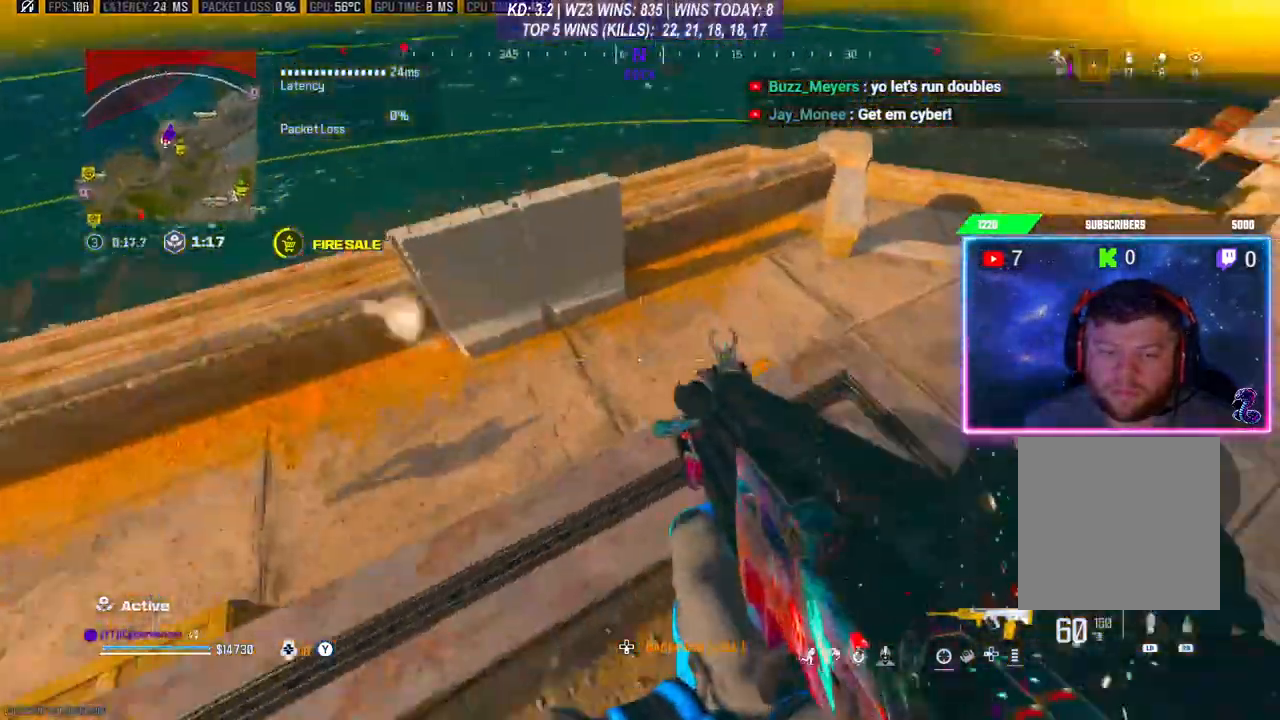
{"buttons": [], "left_stick": "right", "right_stick": "left", "events": [[167, "left_stick", "left"], [233, "right_stick", "left"], [333, "left_stick", "center"], [500, "left_stick", "right"]]}
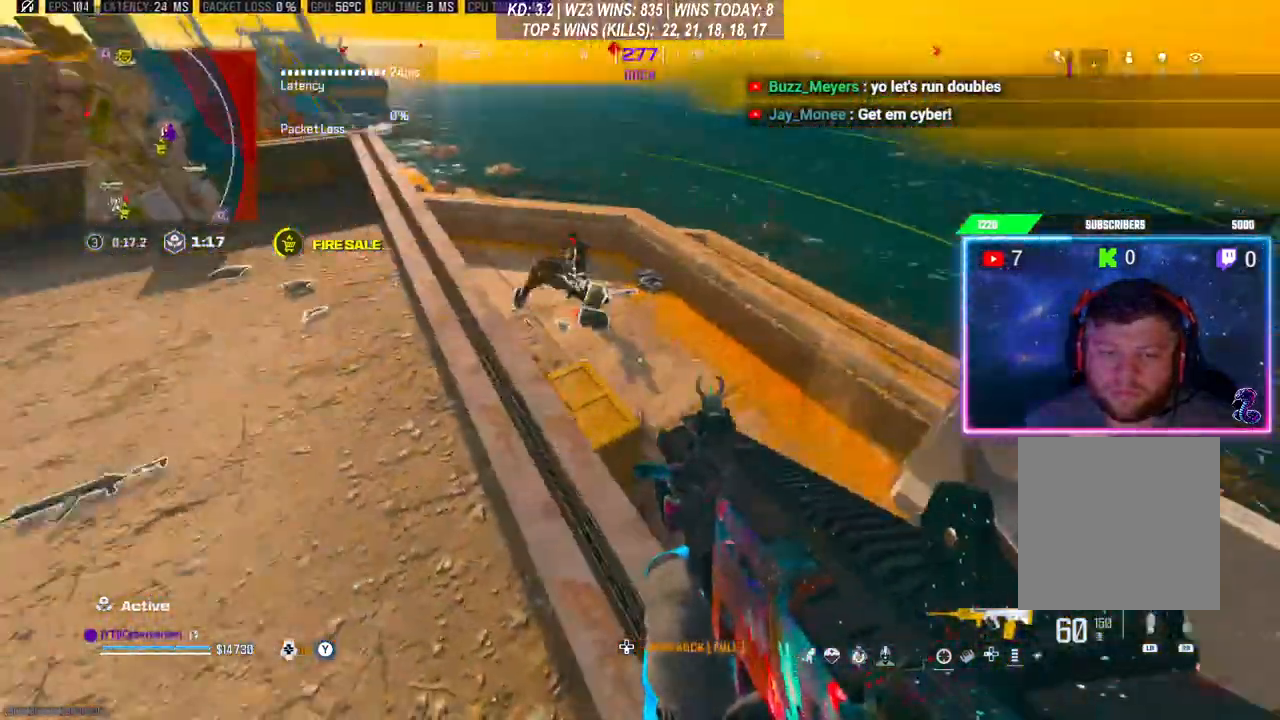
{"buttons": ["L2", "R2"], "left_stick": "left", "right_stick": "up", "events": [[67, "left_stick", "center"], [133, "L2", "down"], [133, "right_stick", "center"], [300, "R2", "down"], [400, "right_stick", "up"], [433, "left_stick", "left"]]}
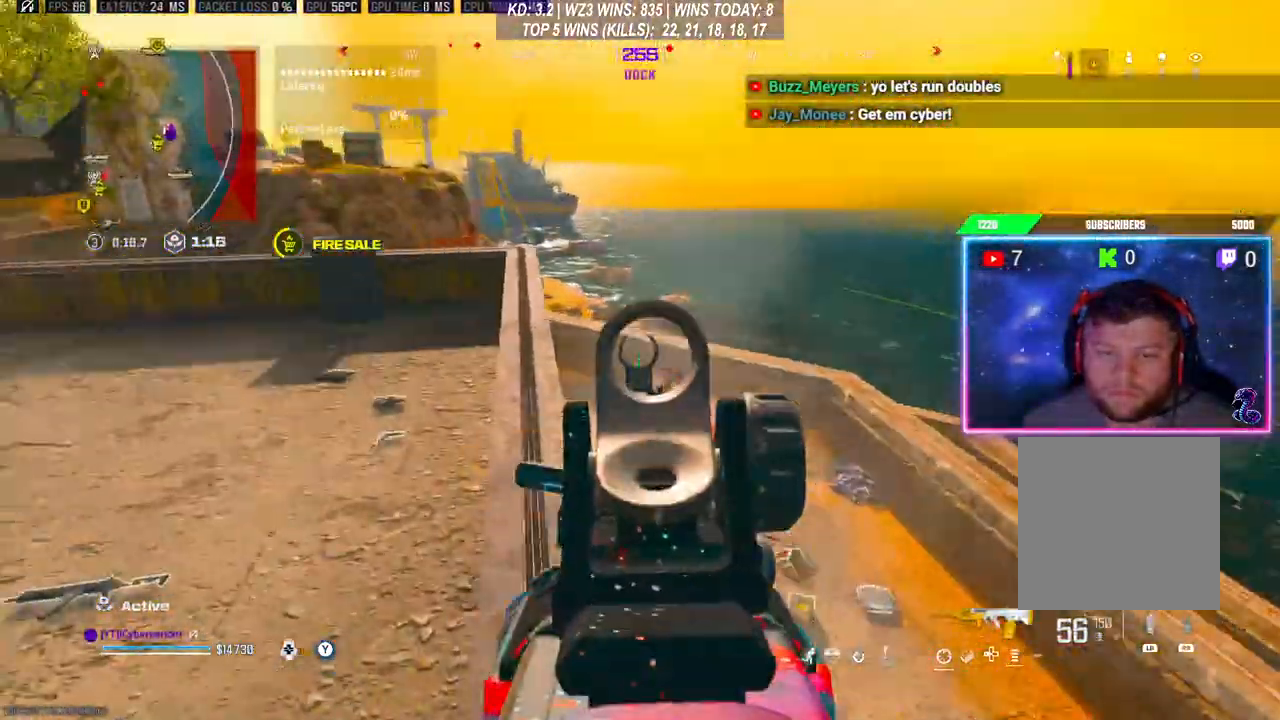
{"buttons": ["L2", "R2"], "left_stick": "left", "right_stick": "center", "events": [[67, "right_stick", "center"], [100, "left_stick", "right"], [133, "right_stick", "down"], [267, "left_stick", "center"], [333, "left_stick", "left"], [400, "right_stick", "center"]]}
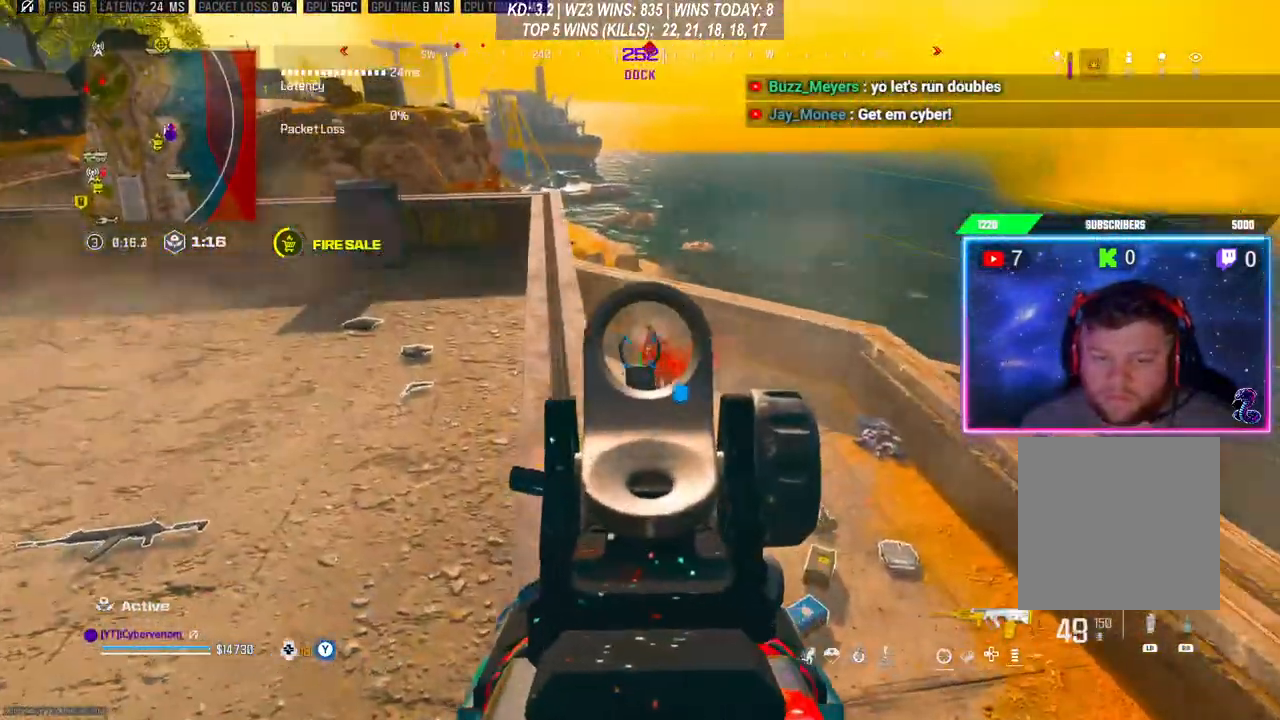
{"buttons": ["L2", "R2"], "left_stick": "center", "right_stick": "center", "events": [[33, "left_stick", "center"], [67, "right_stick", "down"], [200, "right_stick", "center"]]}
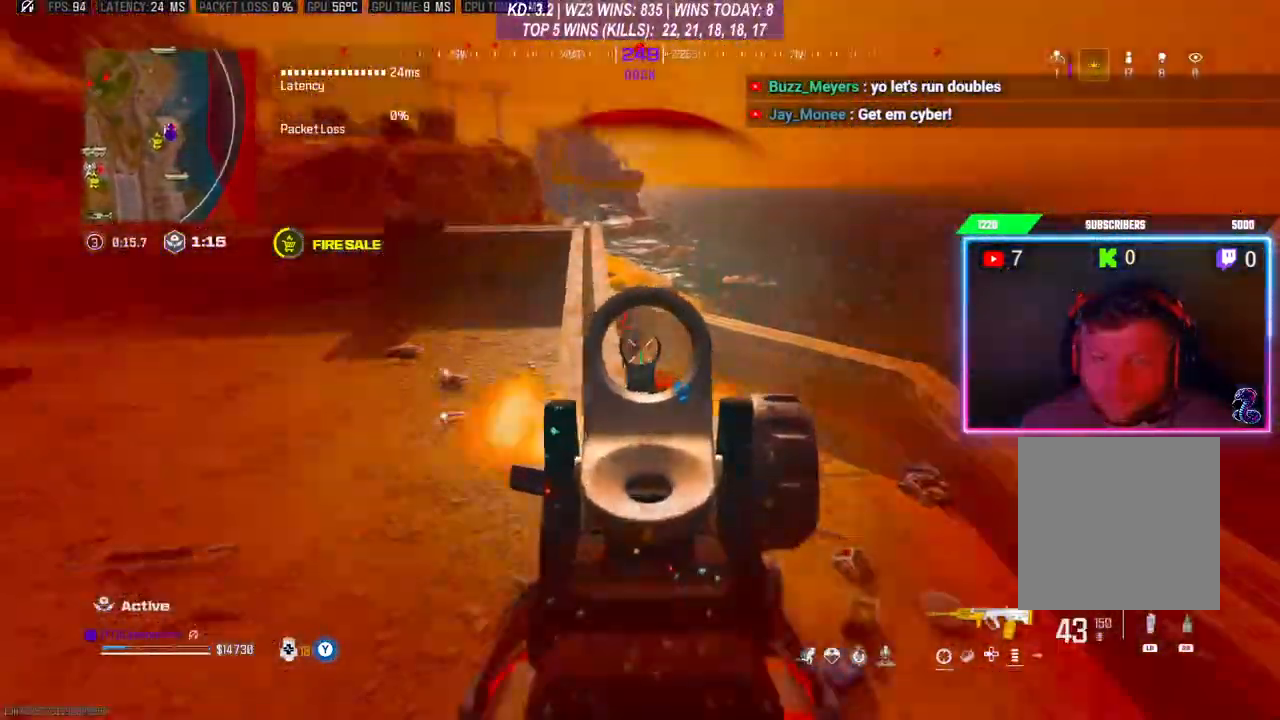
{"buttons": ["Y", "L3"], "left_stick": "up-right", "right_stick": "center", "events": [[33, "L3", "down"], [33, "left_stick", "up"], [400, "L3", "up"], [433, "L2", "up"], [433, "R2", "up"], [467, "Y", "down"], [467, "left_stick", "up-right"], [500, "L3", "down"]]}
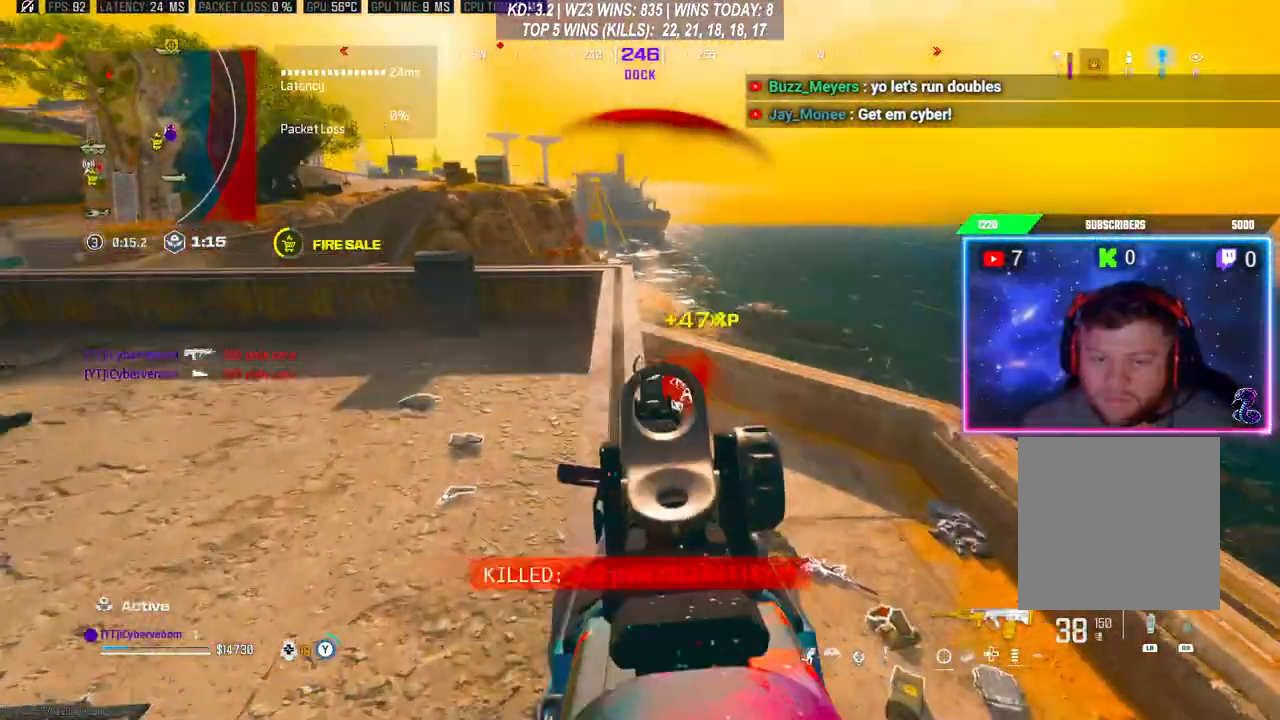
{"buttons": [], "left_stick": "up", "right_stick": "center", "events": [[33, "Y", "up"], [100, "L3", "up"], [167, "L3", "down"], [200, "right_stick", "down-right"], [267, "L3", "up"], [267, "left_stick", "up"], [300, "right_stick", "center"], [400, "L3", "down"], [500, "L3", "up"]]}
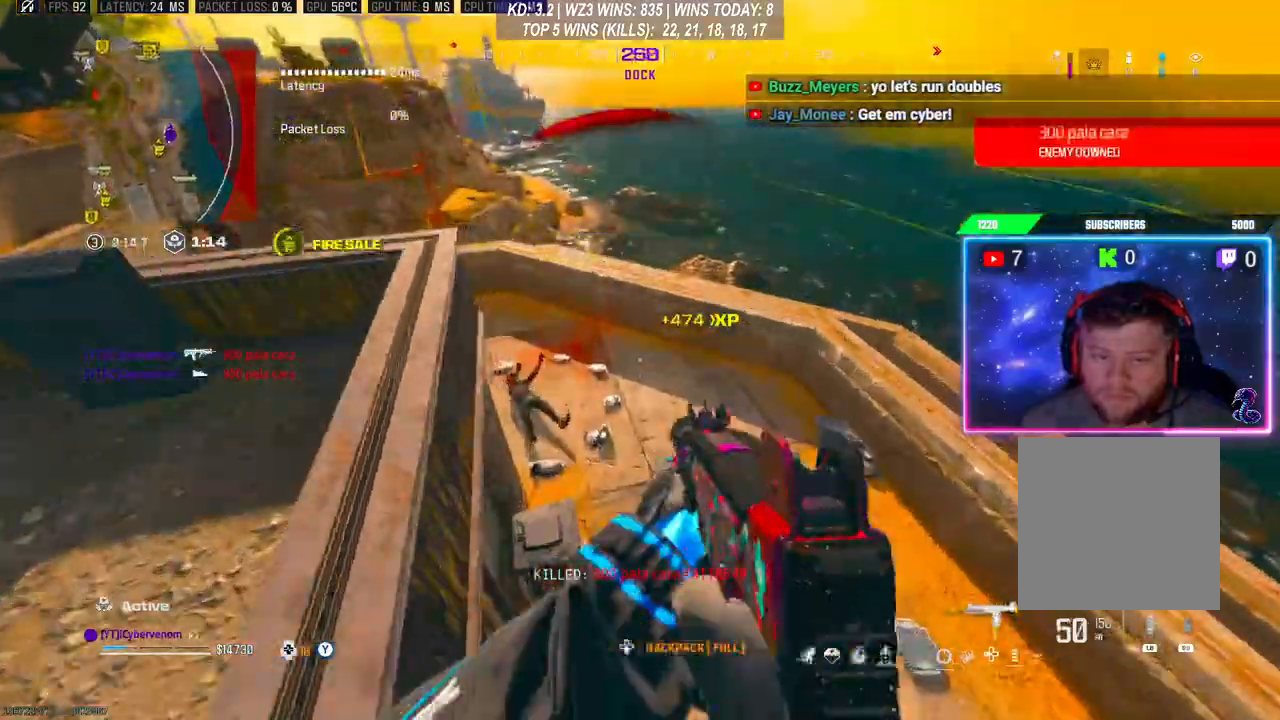
{"buttons": ["L3"], "left_stick": "up-left", "right_stick": "center", "events": [[67, "left_stick", "center"], [400, "left_stick", "up-left"], [467, "L3", "down"]]}
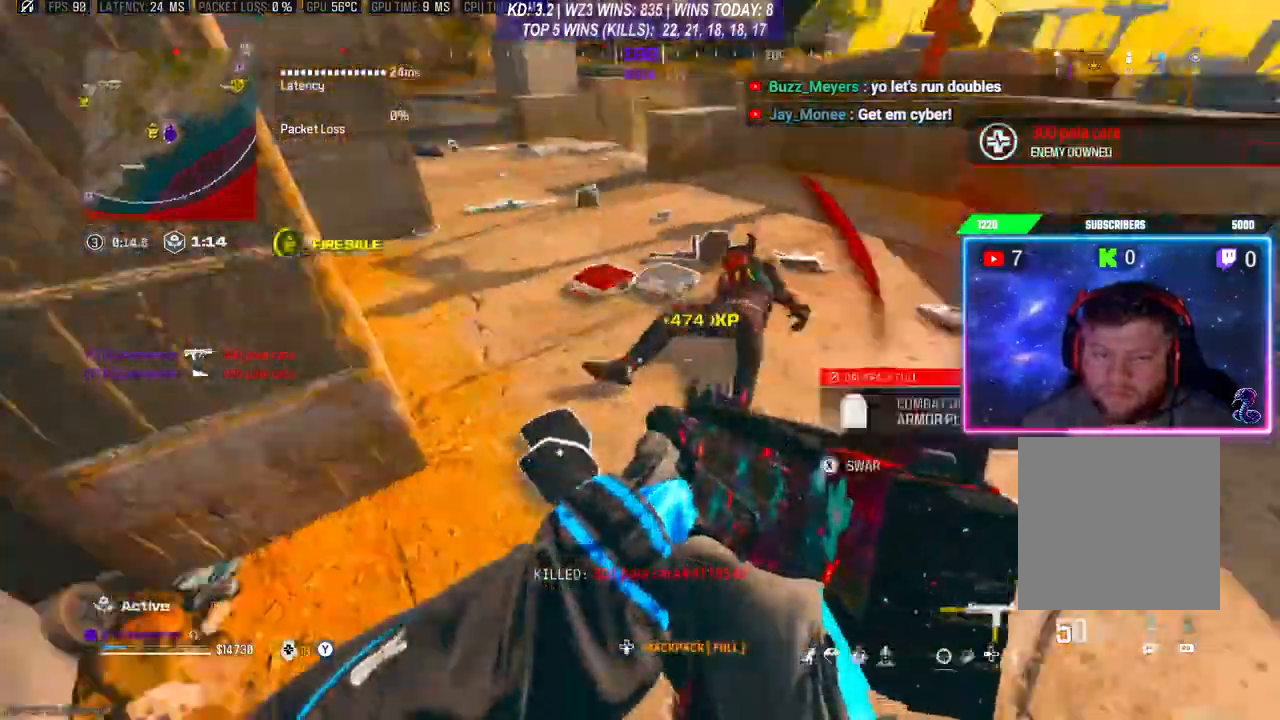
{"buttons": ["Y"], "left_stick": "down-right", "right_stick": "center", "events": [[67, "left_stick", "up"], [200, "L3", "up"], [300, "Y", "down"], [333, "left_stick", "center"], [400, "left_stick", "right"], [500, "left_stick", "down-right"]]}
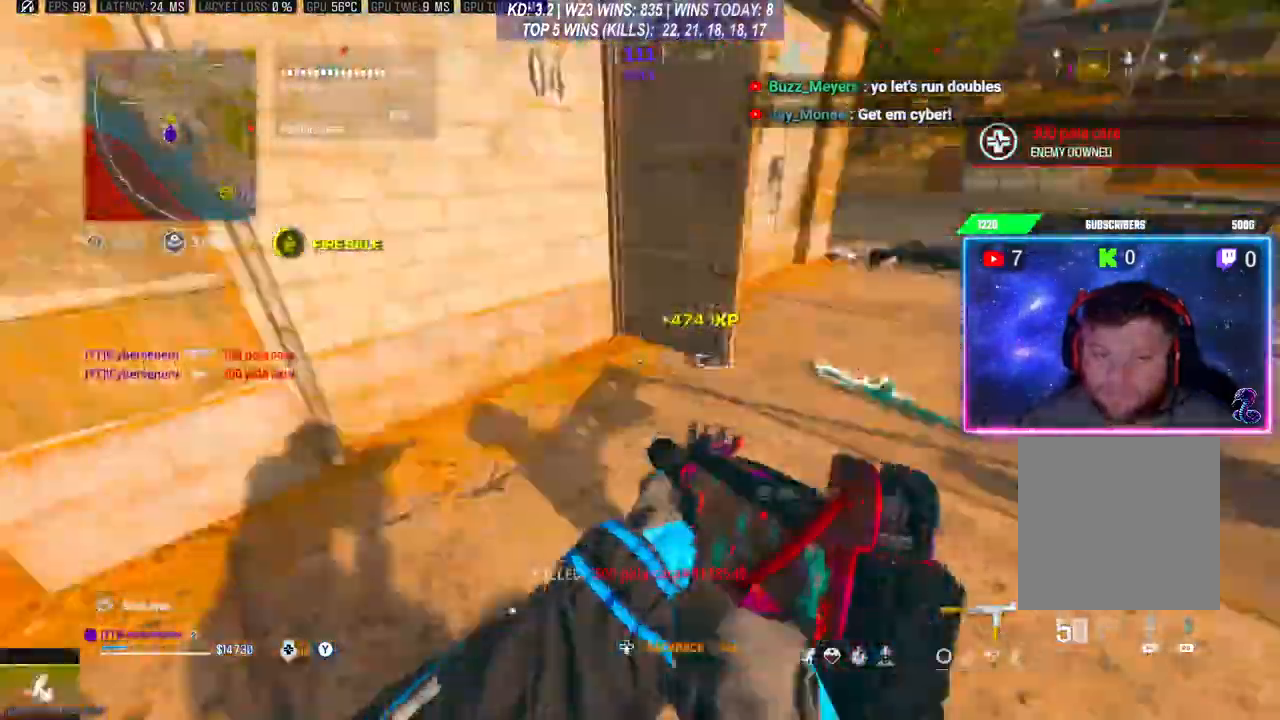
{"buttons": [], "left_stick": "up", "right_stick": "center", "events": [[133, "left_stick", "center"], [200, "left_stick", "up"], [300, "Y", "up"]]}
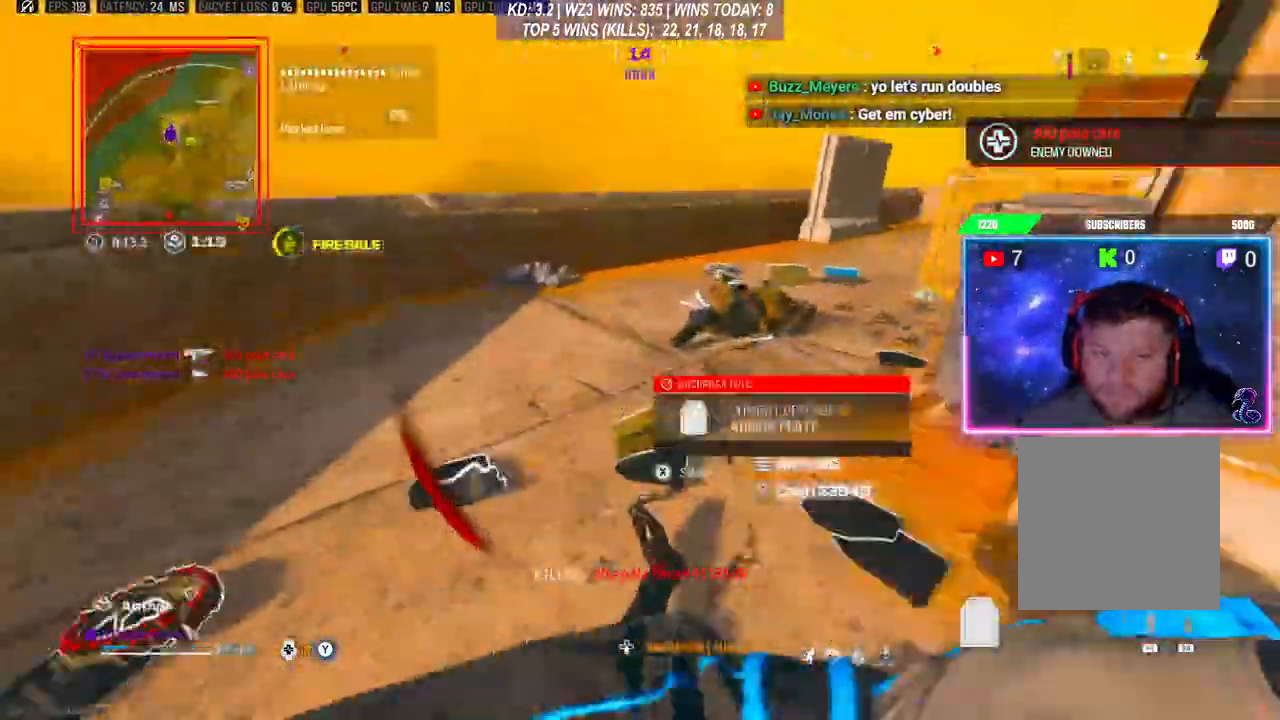
{"buttons": ["L3"], "left_stick": "up", "right_stick": "center", "events": [[33, "R3", "down"], [133, "R3", "up"], [200, "R3", "down"], [233, "L3", "down"], [300, "L3", "up"], [300, "R3", "up"], [367, "L3", "down"]]}
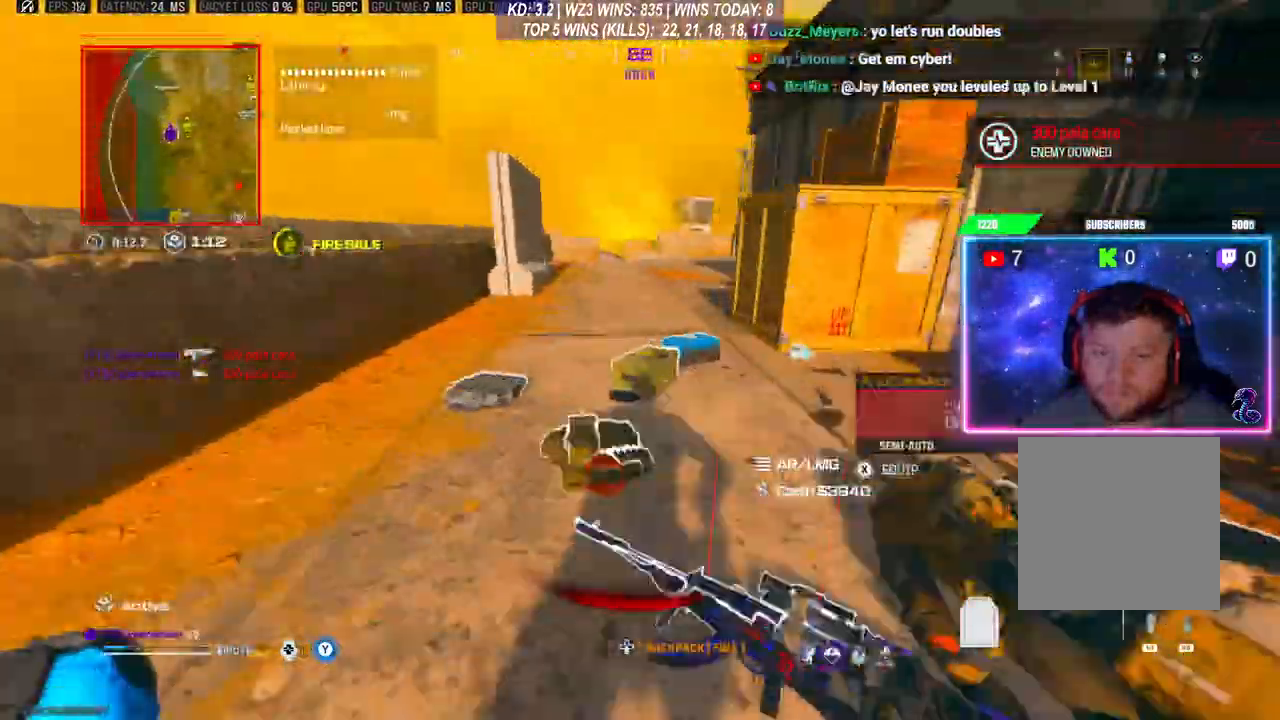
{"buttons": [], "left_stick": "down-right", "right_stick": "center", "events": [[133, "L3", "up"], [267, "left_stick", "up-right"], [333, "right_stick", "down"], [400, "left_stick", "down-right"], [500, "right_stick", "center"]]}
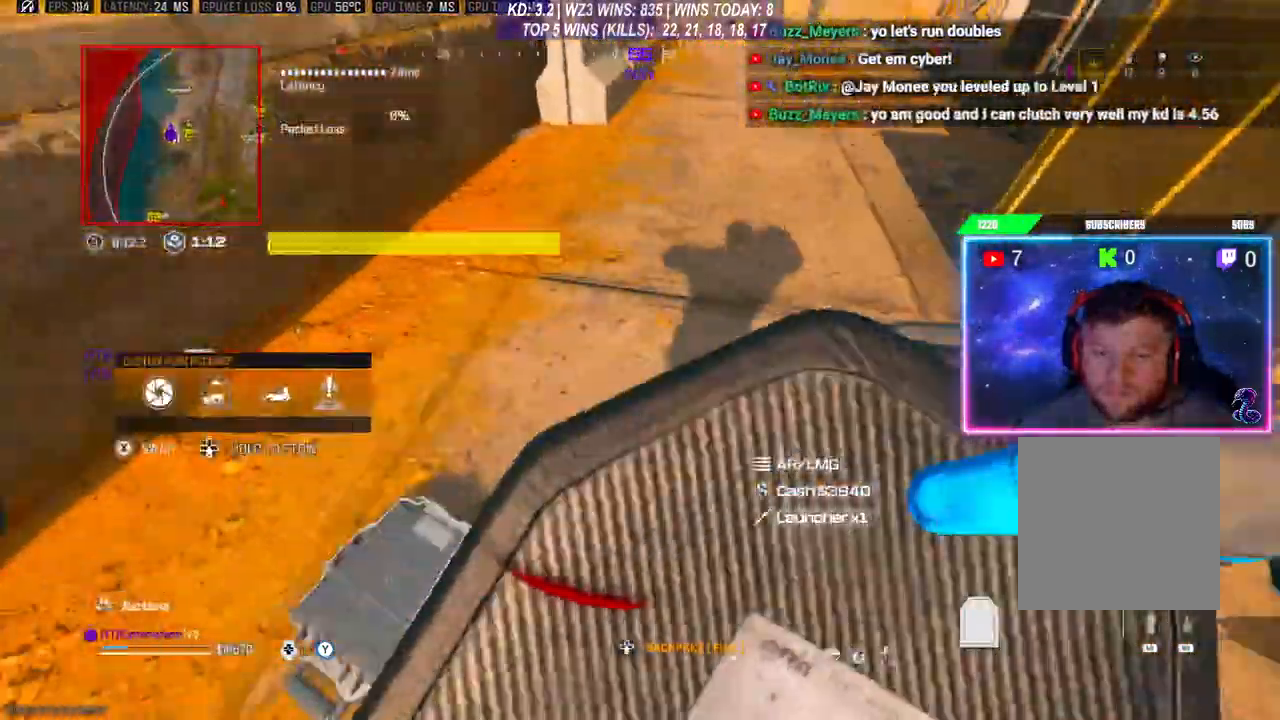
{"buttons": [], "left_stick": "right", "right_stick": "center", "events": [[33, "left_stick", "center"], [100, "left_stick", "down"], [433, "left_stick", "center"], [500, "left_stick", "right"]]}
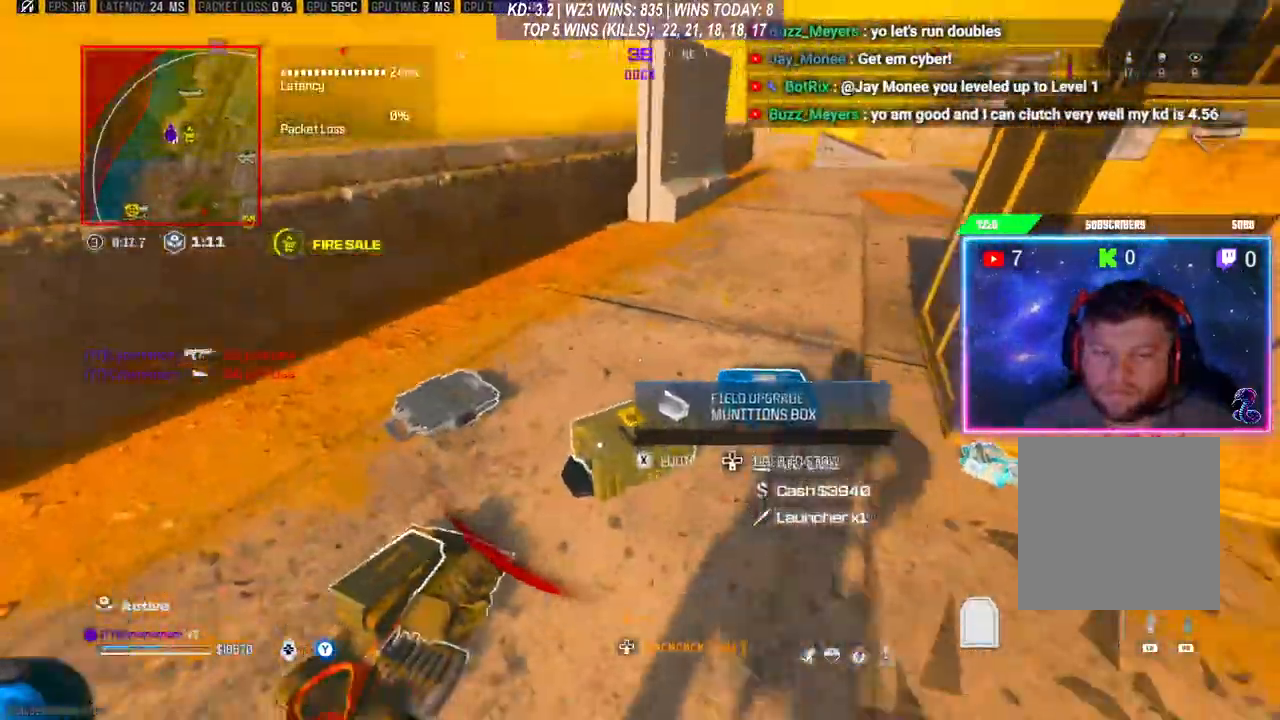
{"buttons": [], "left_stick": "up", "right_stick": "center", "events": [[200, "left_stick", "down"], [467, "left_stick", "up"]]}
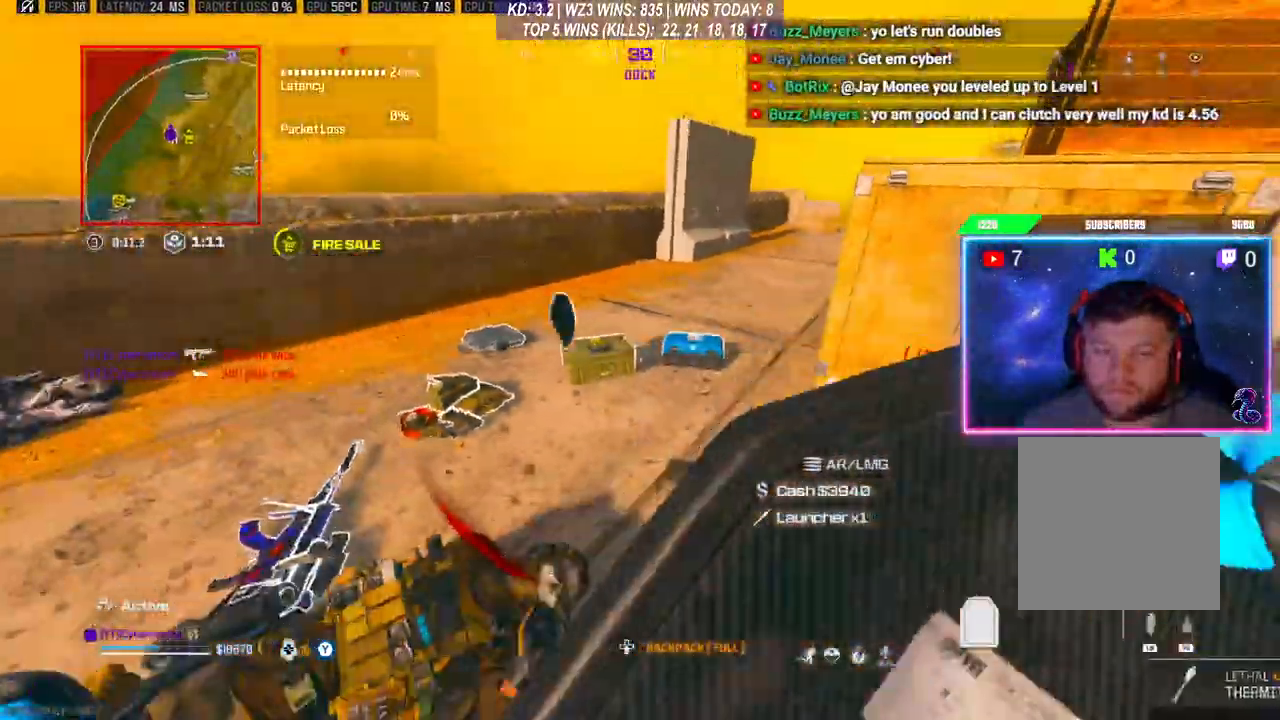
{"buttons": [], "left_stick": "down", "right_stick": "center", "events": [[33, "L3", "down"], [100, "L3", "up"], [233, "L3", "down"], [300, "L3", "up"], [367, "left_stick", "center"], [467, "left_stick", "down"]]}
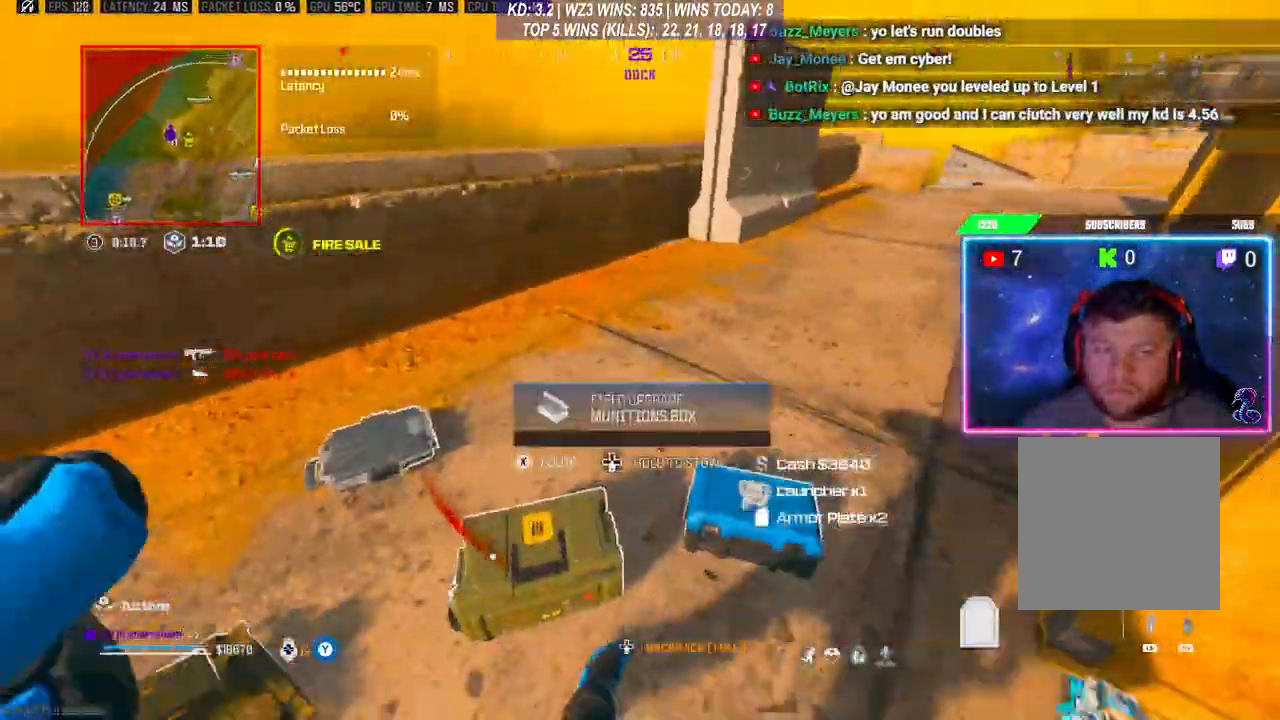
{"buttons": [], "left_stick": "down-left", "right_stick": "center", "events": [[100, "left_stick", "center"], [167, "left_stick", "up"], [233, "L3", "down"], [300, "L3", "up"], [467, "left_stick", "down-left"]]}
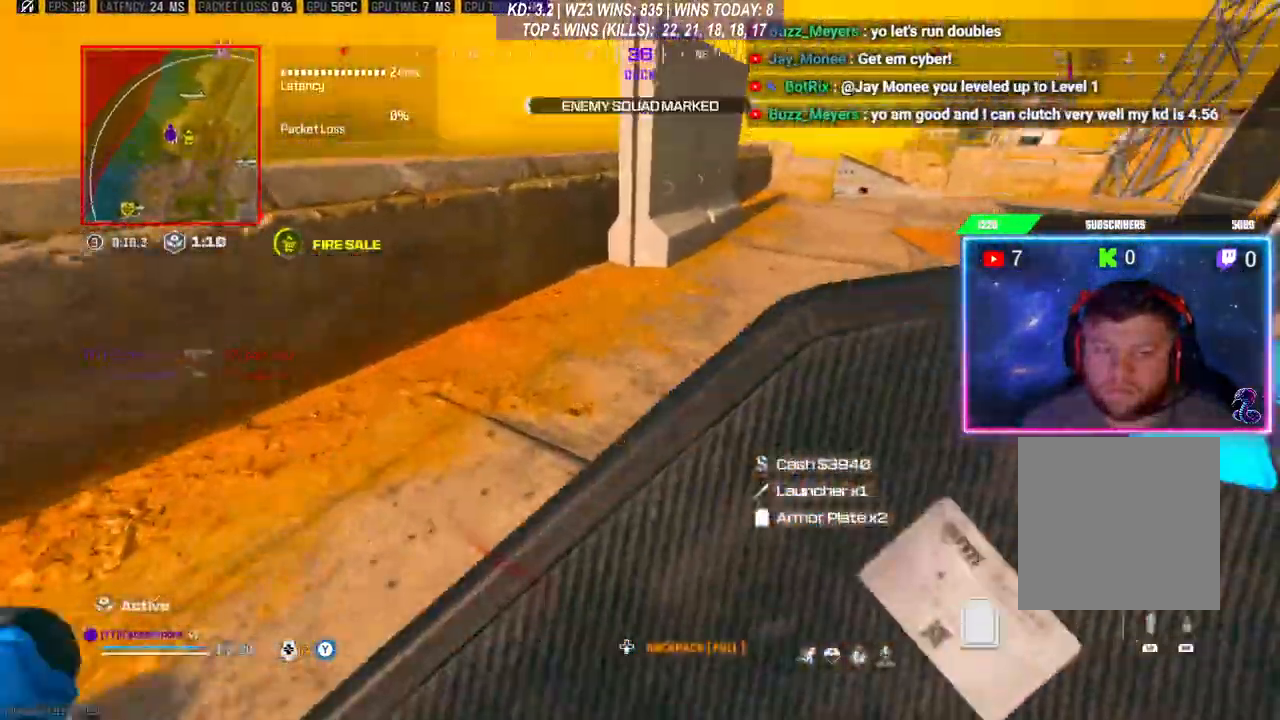
{"buttons": ["L3"], "left_stick": "up", "right_stick": "center", "events": [[100, "left_stick", "down"], [433, "left_stick", "up"], [500, "L3", "down"]]}